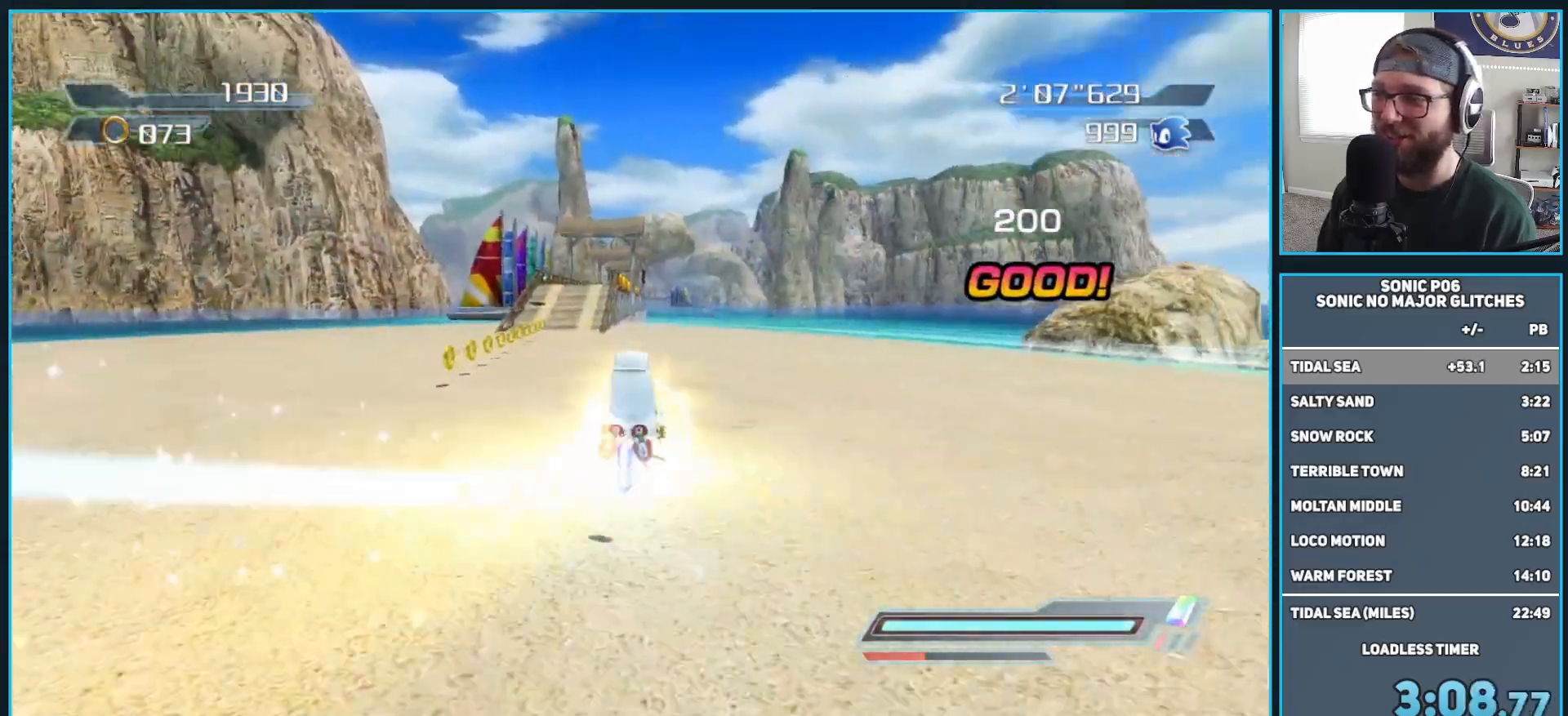
Gameplay with a controller (Xbox layout); each line is a JSON object with the inputs held at the frame after it. "events" lists button and stick changes between this image and that frame as [ms after this image, input, new state], when the widget could be followed in between.
{"buttons": [], "left_stick": "up-left", "right_stick": "center", "events": [[217, "right_stick", "down"], [367, "left_stick", "up-left"], [483, "right_stick", "center"]]}
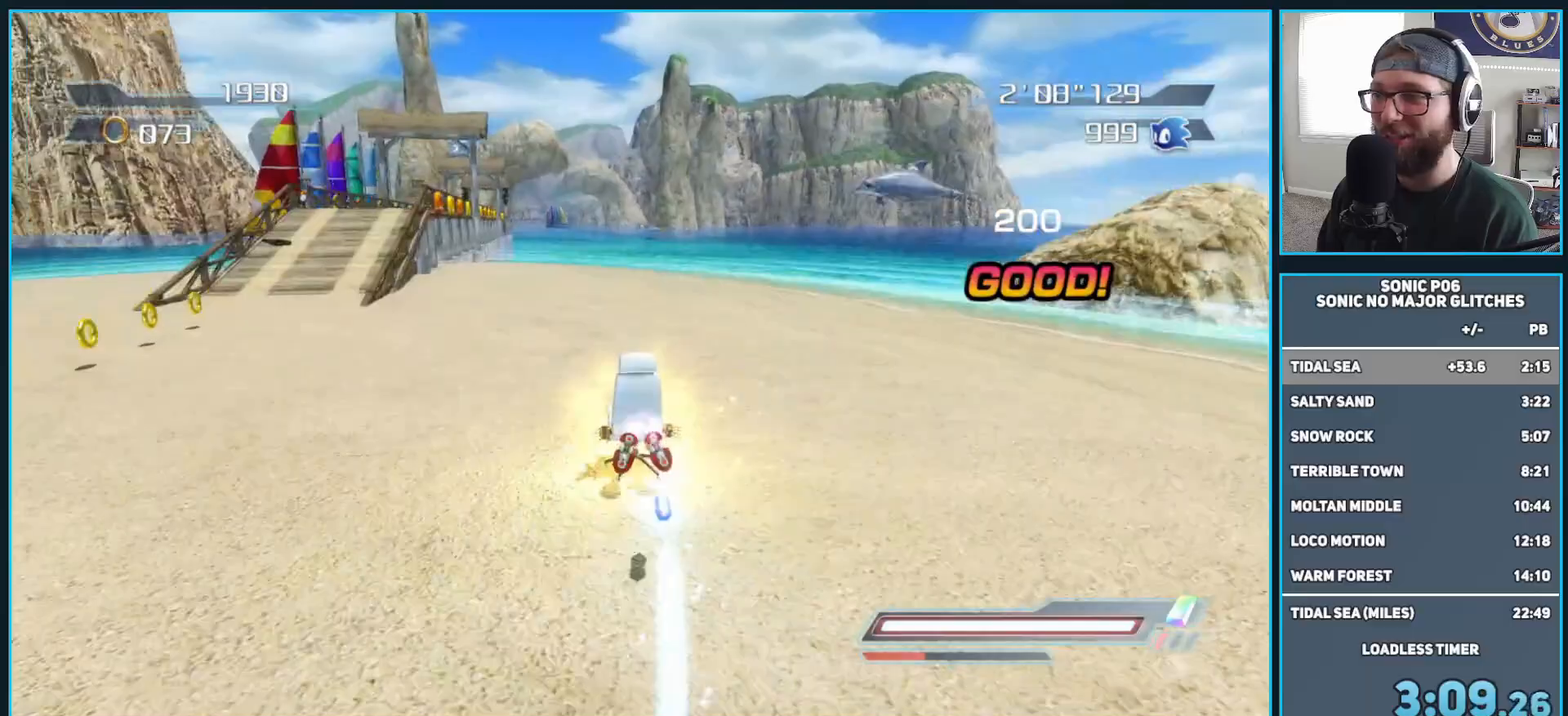
{"buttons": ["X"], "left_stick": "up", "right_stick": "center", "events": [[150, "X", "down"], [233, "X", "up"], [267, "left_stick", "up"], [317, "X", "down"], [400, "X", "up"], [467, "X", "down"]]}
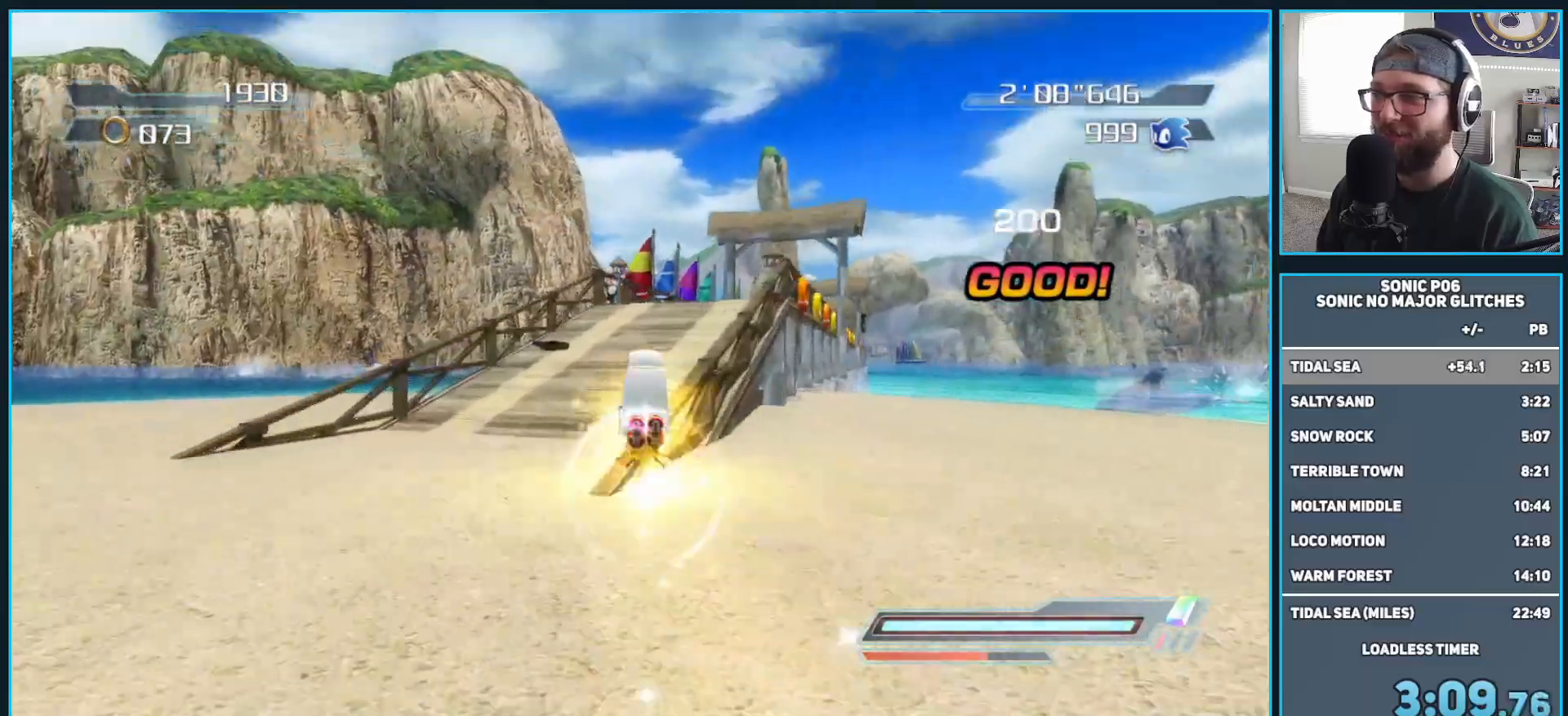
{"buttons": ["A"], "left_stick": "left", "right_stick": "center", "events": [[67, "X", "up"], [200, "A", "down"], [467, "left_stick", "left"]]}
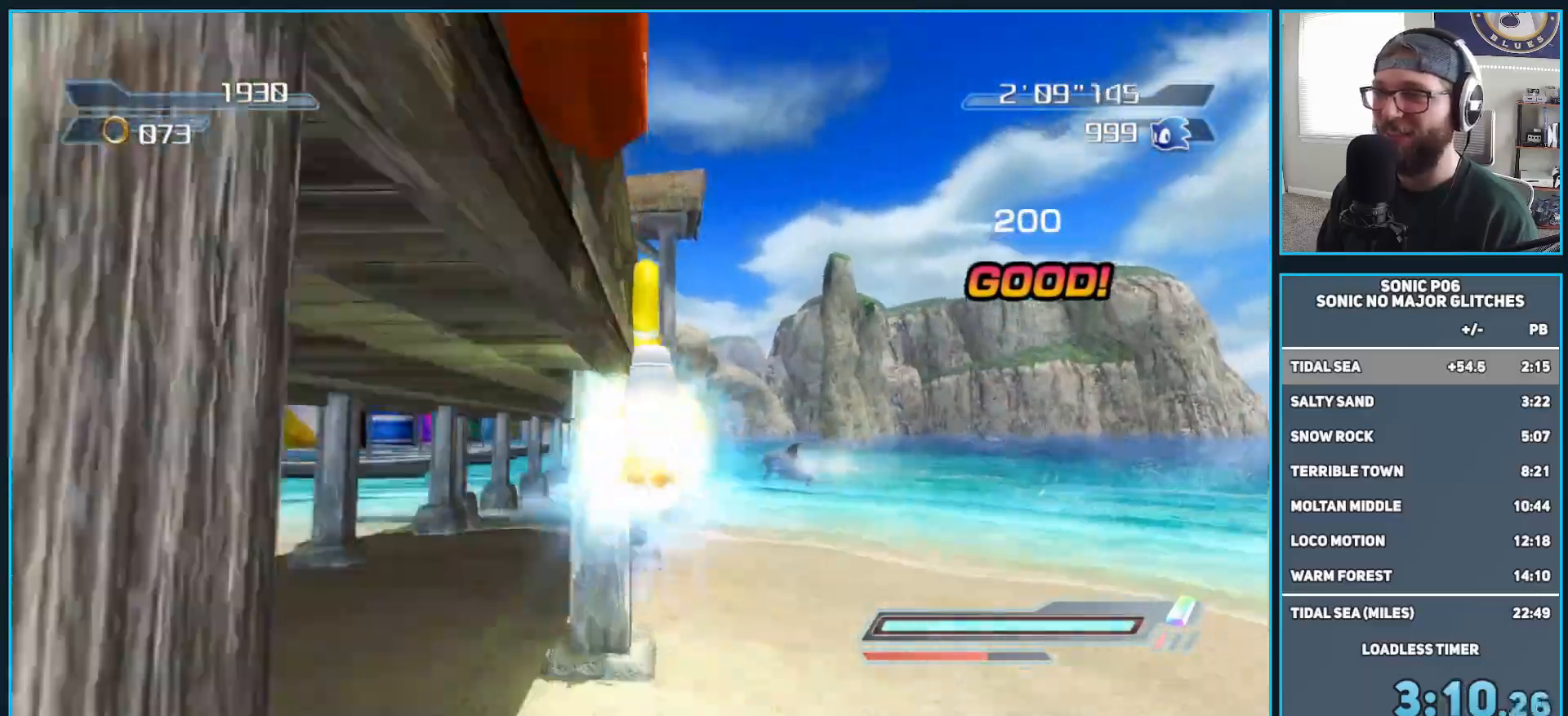
{"buttons": ["A"], "left_stick": "up-left", "right_stick": "center", "events": [[83, "left_stick", "down"], [167, "left_stick", "down-right"], [400, "left_stick", "down-left"], [483, "left_stick", "up-left"]]}
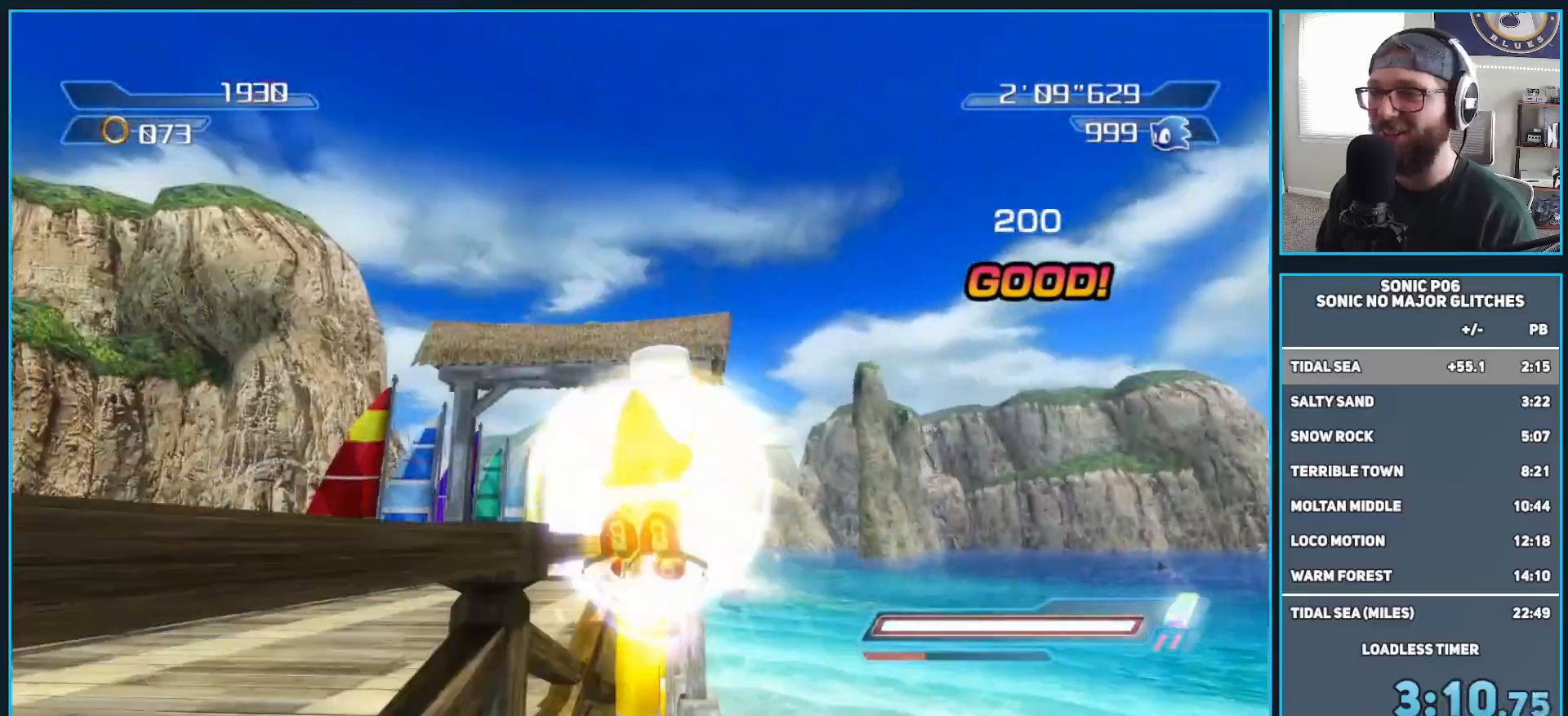
{"buttons": [], "left_stick": "left", "right_stick": "center", "events": [[83, "A", "up"], [217, "A", "down"], [217, "left_stick", "up"], [433, "A", "up"], [483, "left_stick", "left"]]}
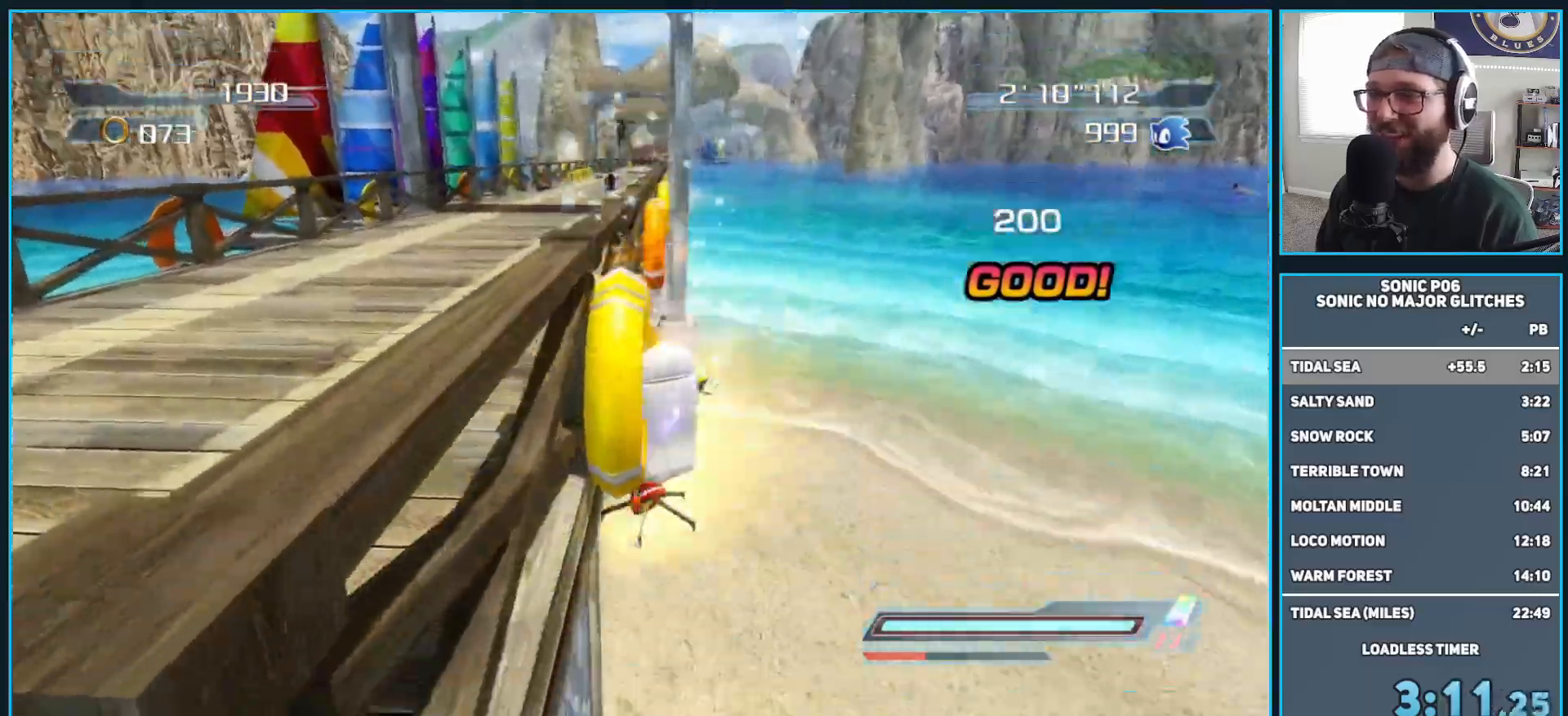
{"buttons": ["A", "X"], "left_stick": "up", "right_stick": "center", "events": [[83, "left_stick", "down"], [133, "left_stick", "down-right"], [250, "left_stick", "right"], [317, "A", "down"], [317, "X", "down"], [500, "left_stick", "up"]]}
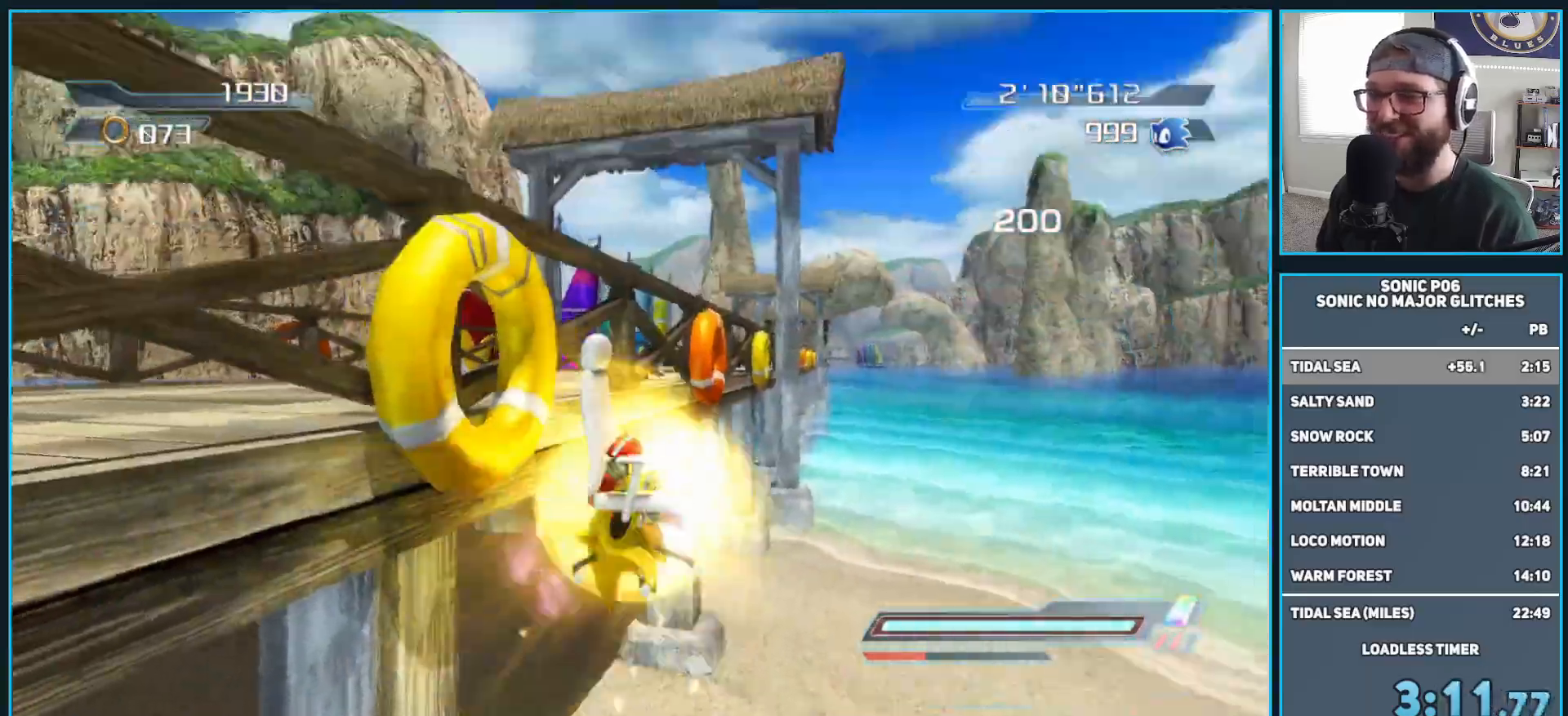
{"buttons": [], "left_stick": "up", "right_stick": "center", "events": [[33, "left_stick", "up-left"], [283, "A", "up"], [317, "X", "up"], [467, "left_stick", "up"]]}
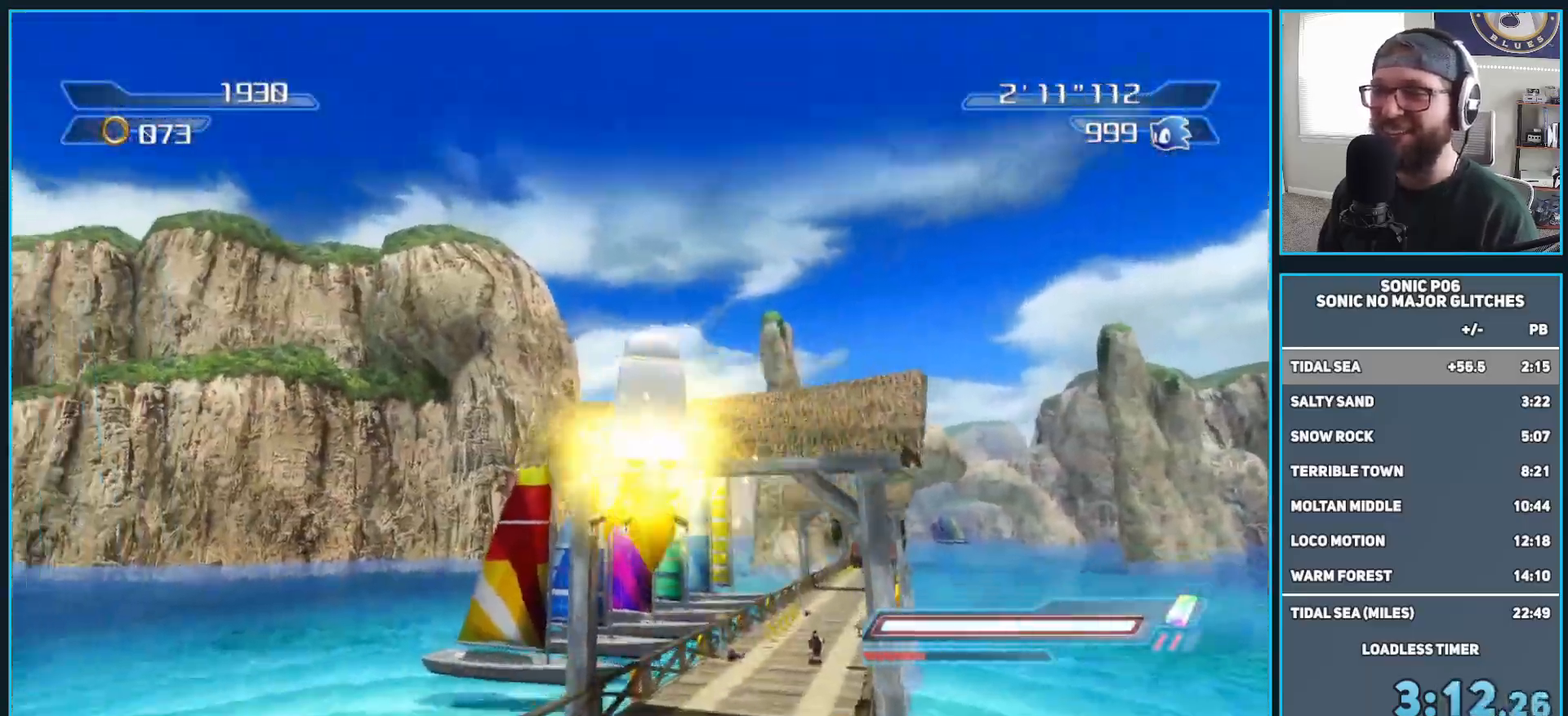
{"buttons": [], "left_stick": "up", "right_stick": "center", "events": [[50, "X", "down"], [50, "left_stick", "up-right"], [100, "A", "down"], [217, "A", "up"], [250, "X", "up"], [333, "X", "down"], [417, "X", "up"], [433, "left_stick", "up"]]}
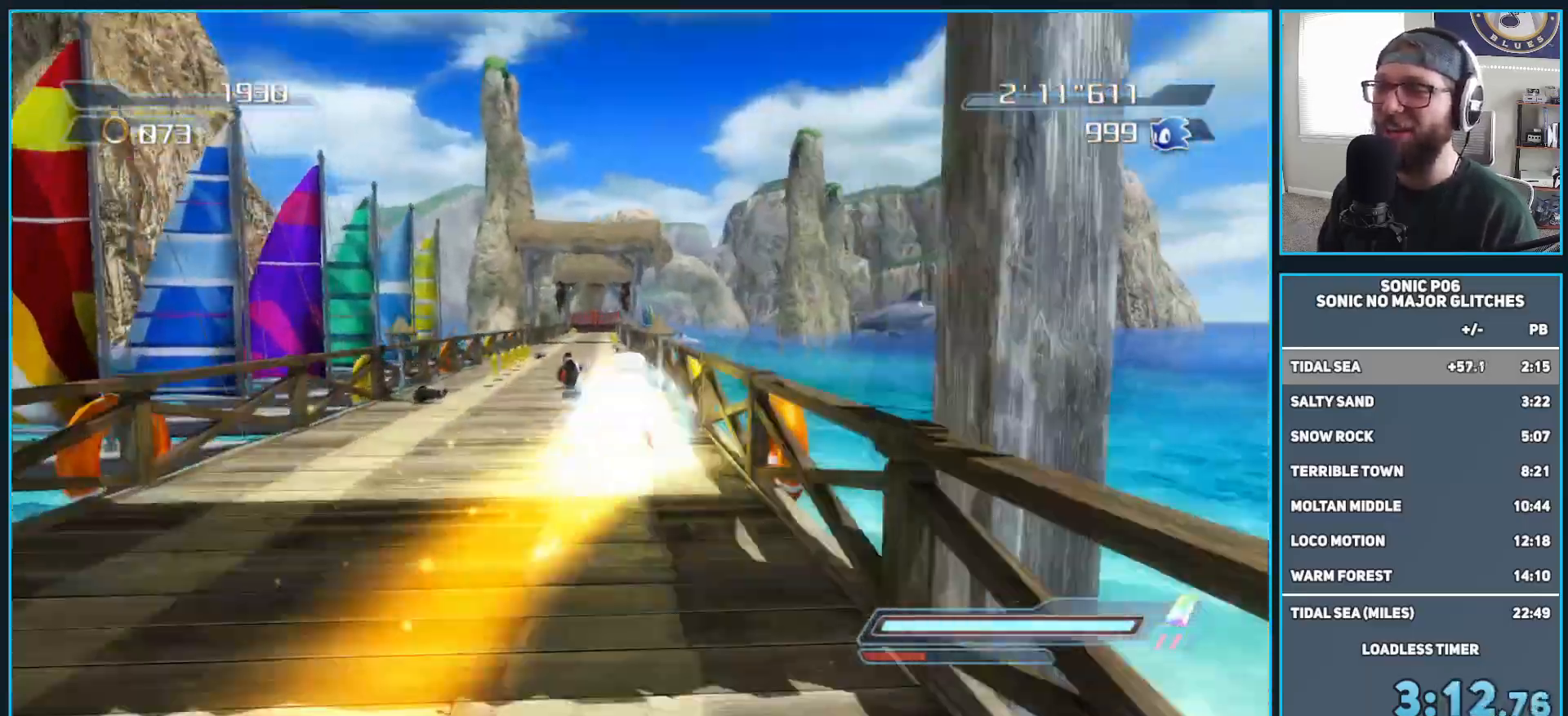
{"buttons": [], "left_stick": "up", "right_stick": "center", "events": []}
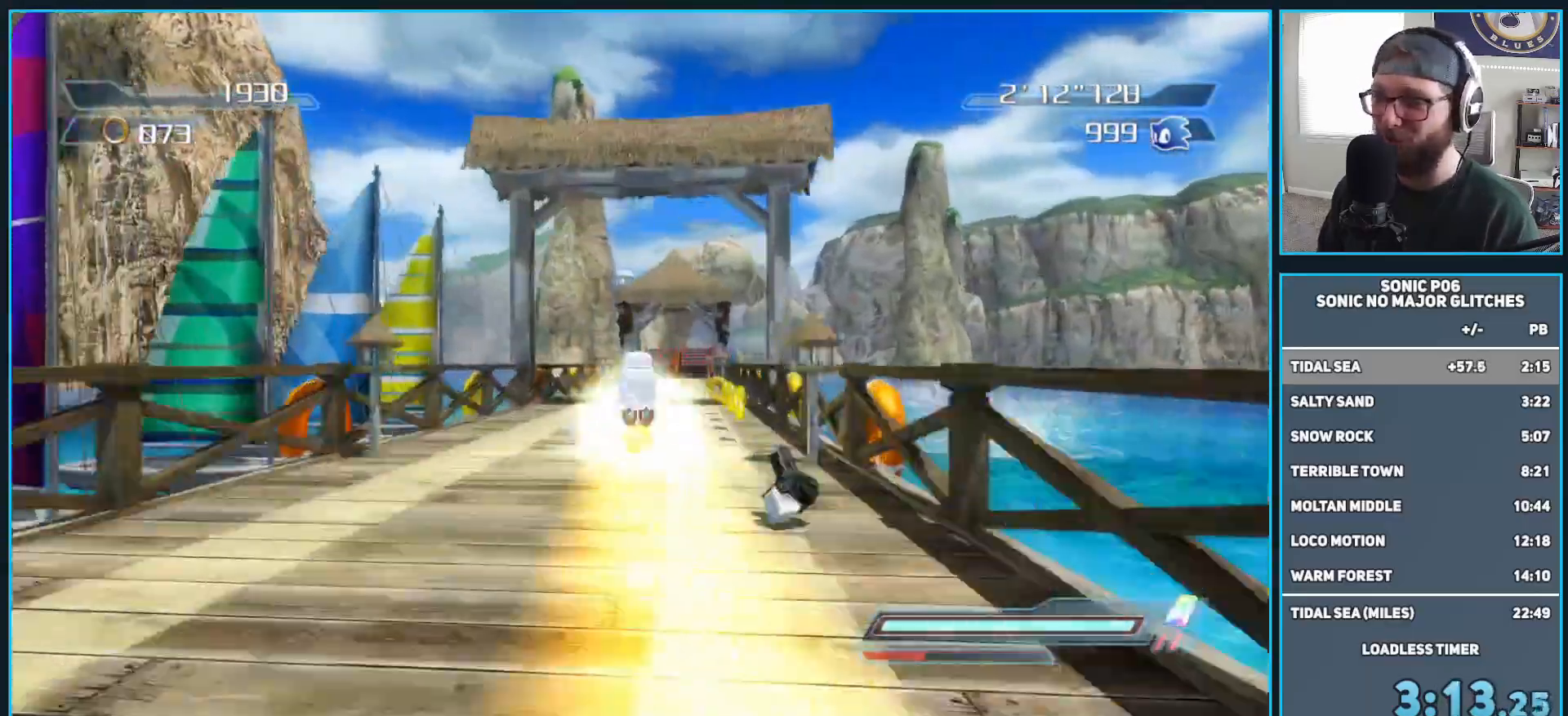
{"buttons": [], "left_stick": "up", "right_stick": "center", "events": [[200, "X", "down"], [250, "X", "up"]]}
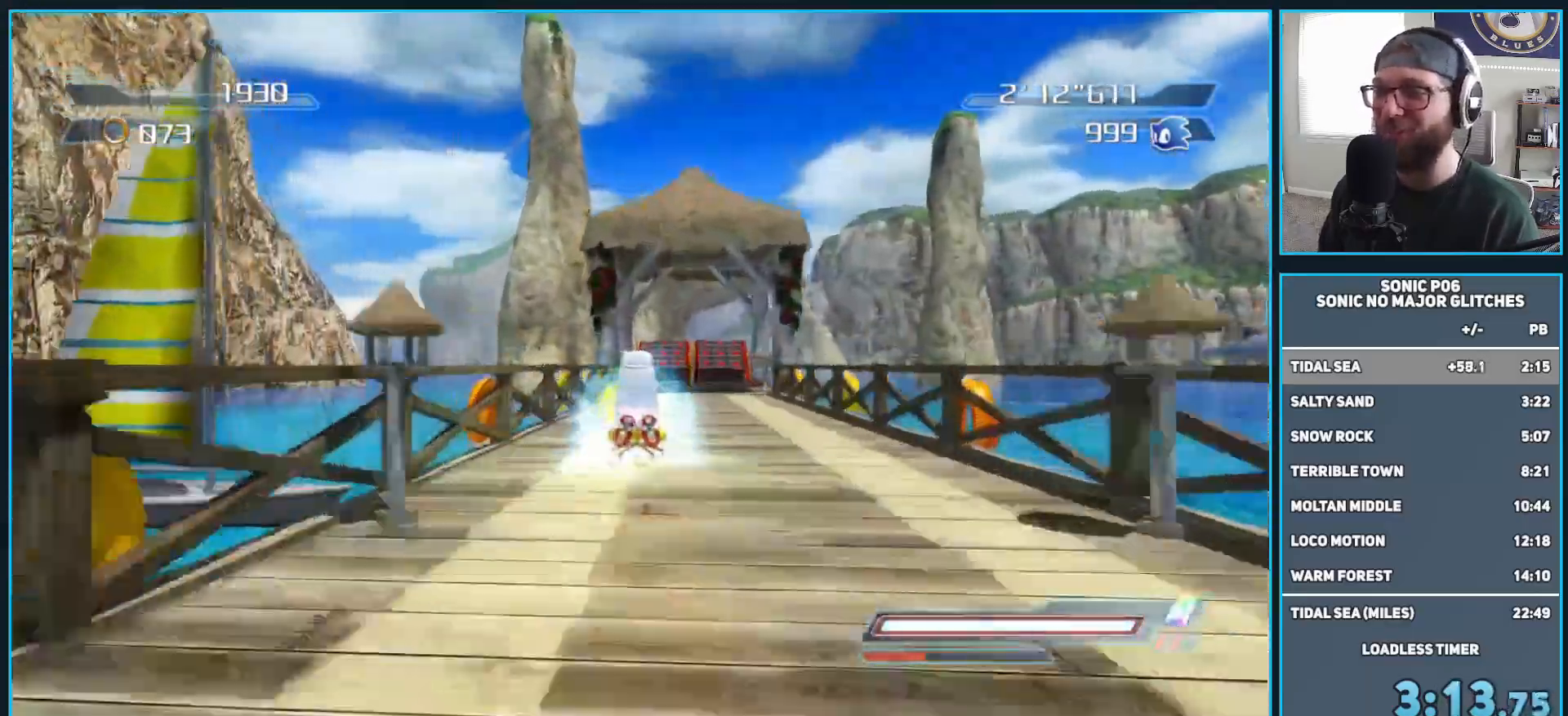
{"buttons": [], "left_stick": "up", "right_stick": "center", "events": []}
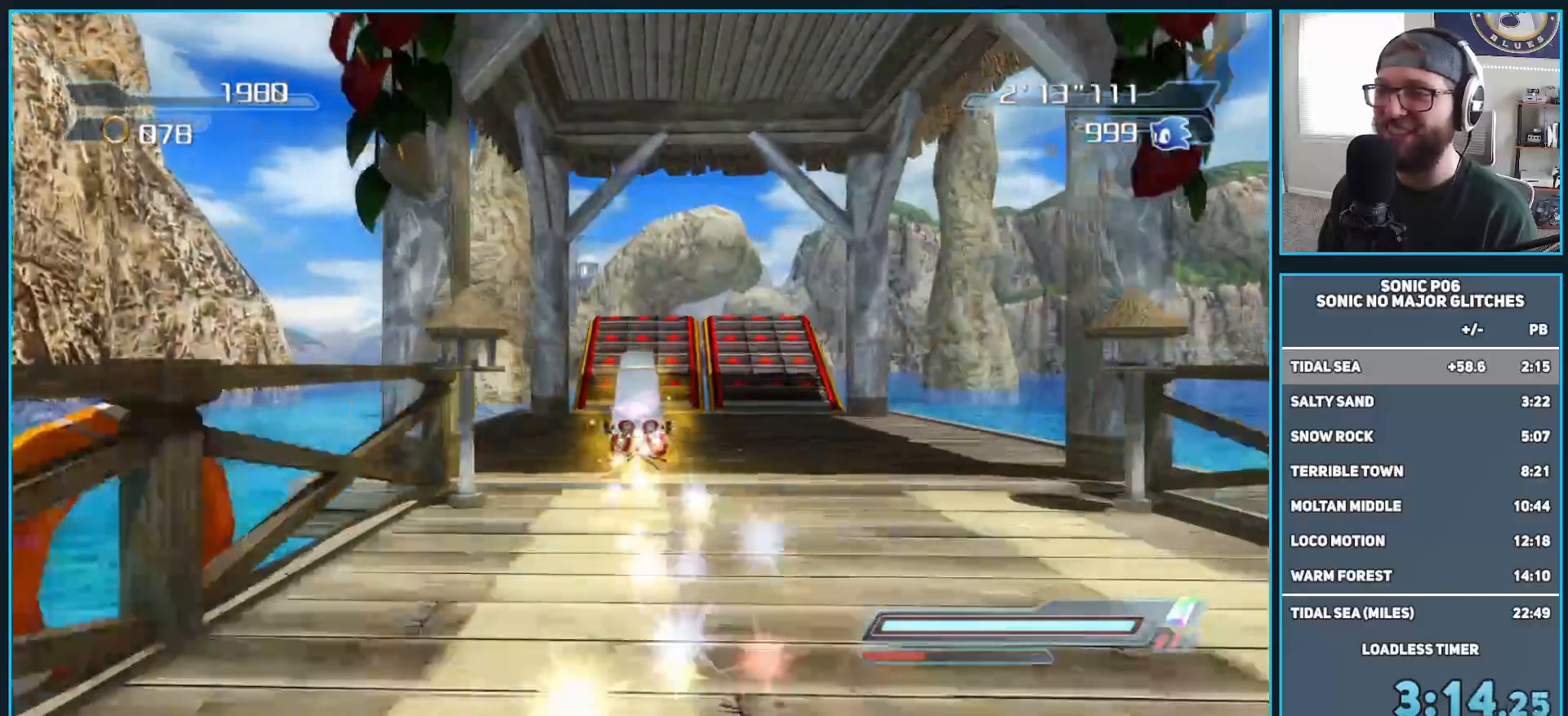
{"buttons": [], "left_stick": "up", "right_stick": "center", "events": []}
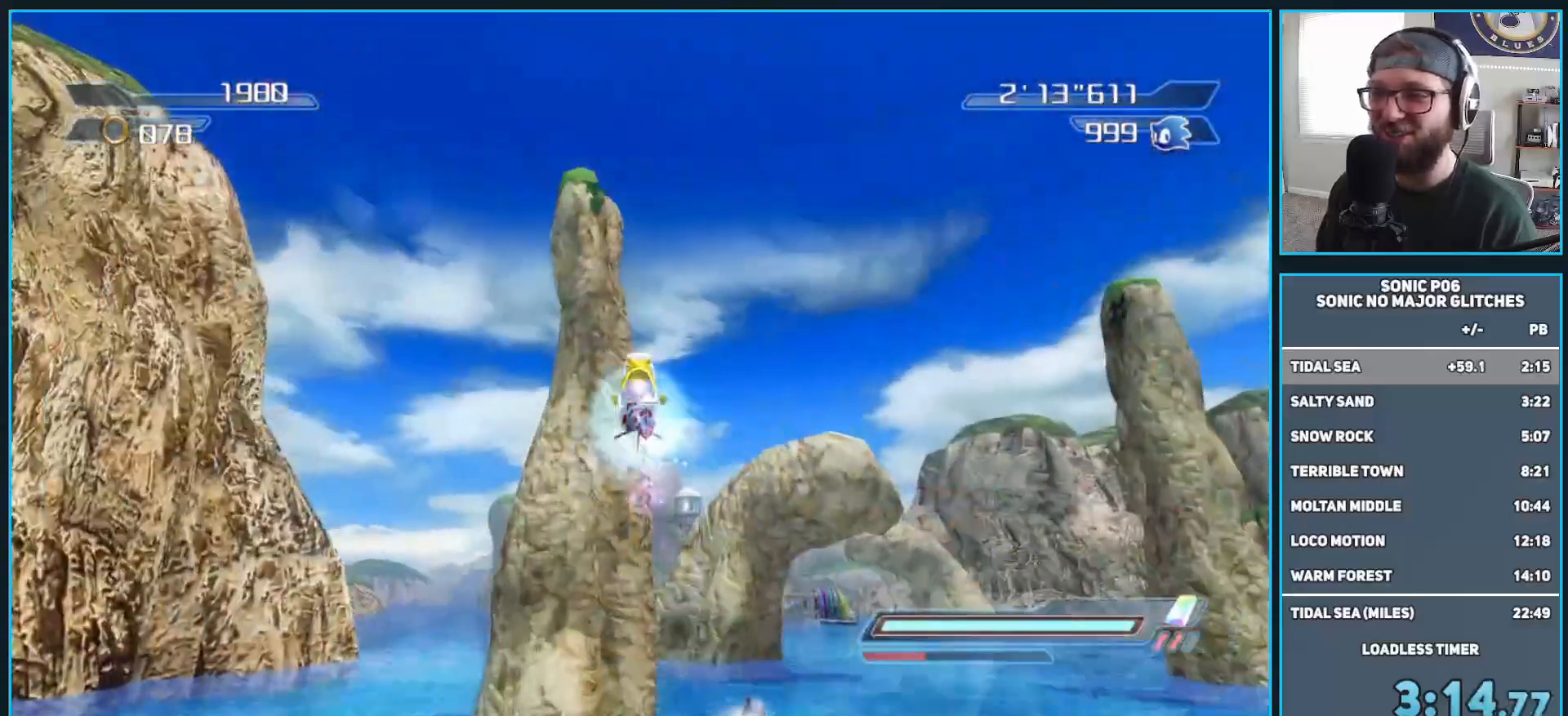
{"buttons": [], "left_stick": "up", "right_stick": "center", "events": []}
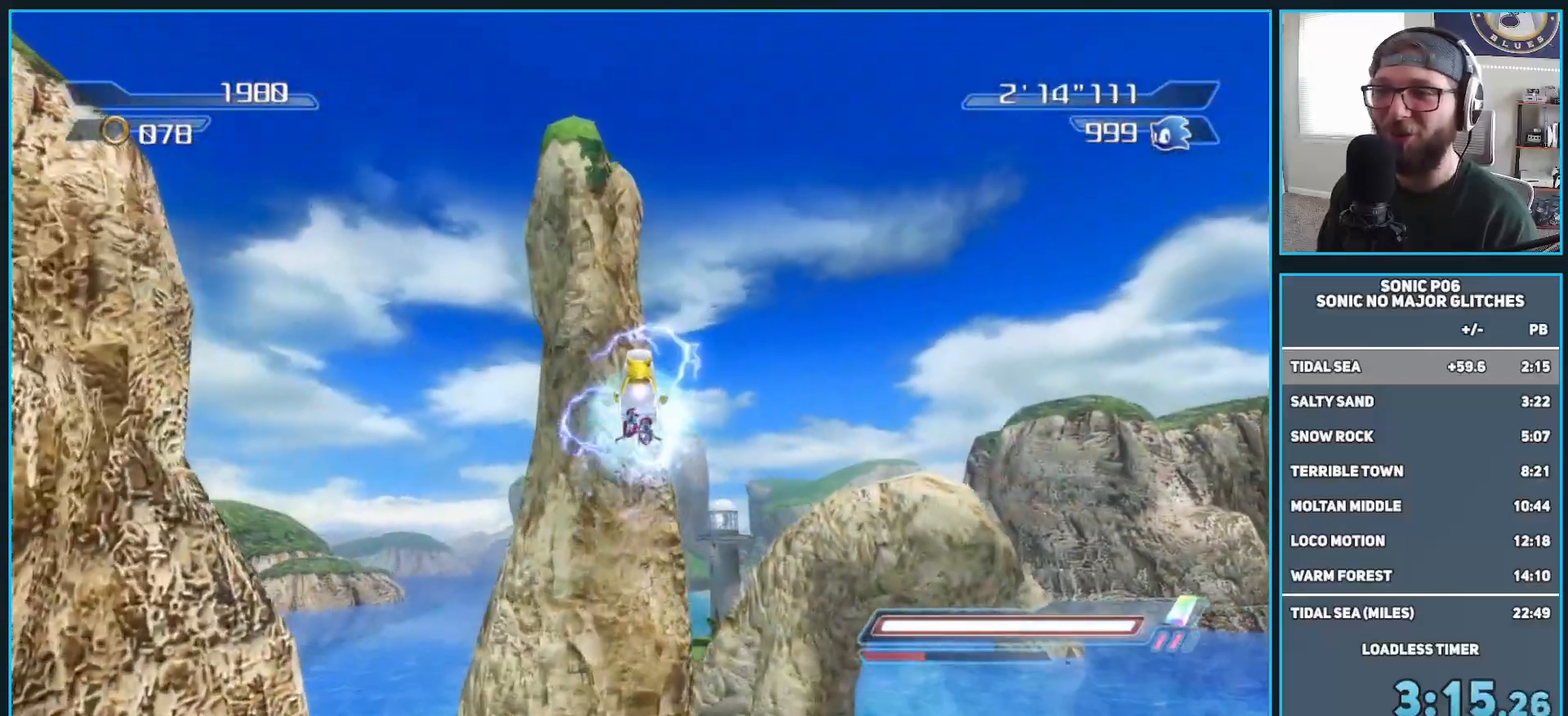
{"buttons": [], "left_stick": "up", "right_stick": "center", "events": []}
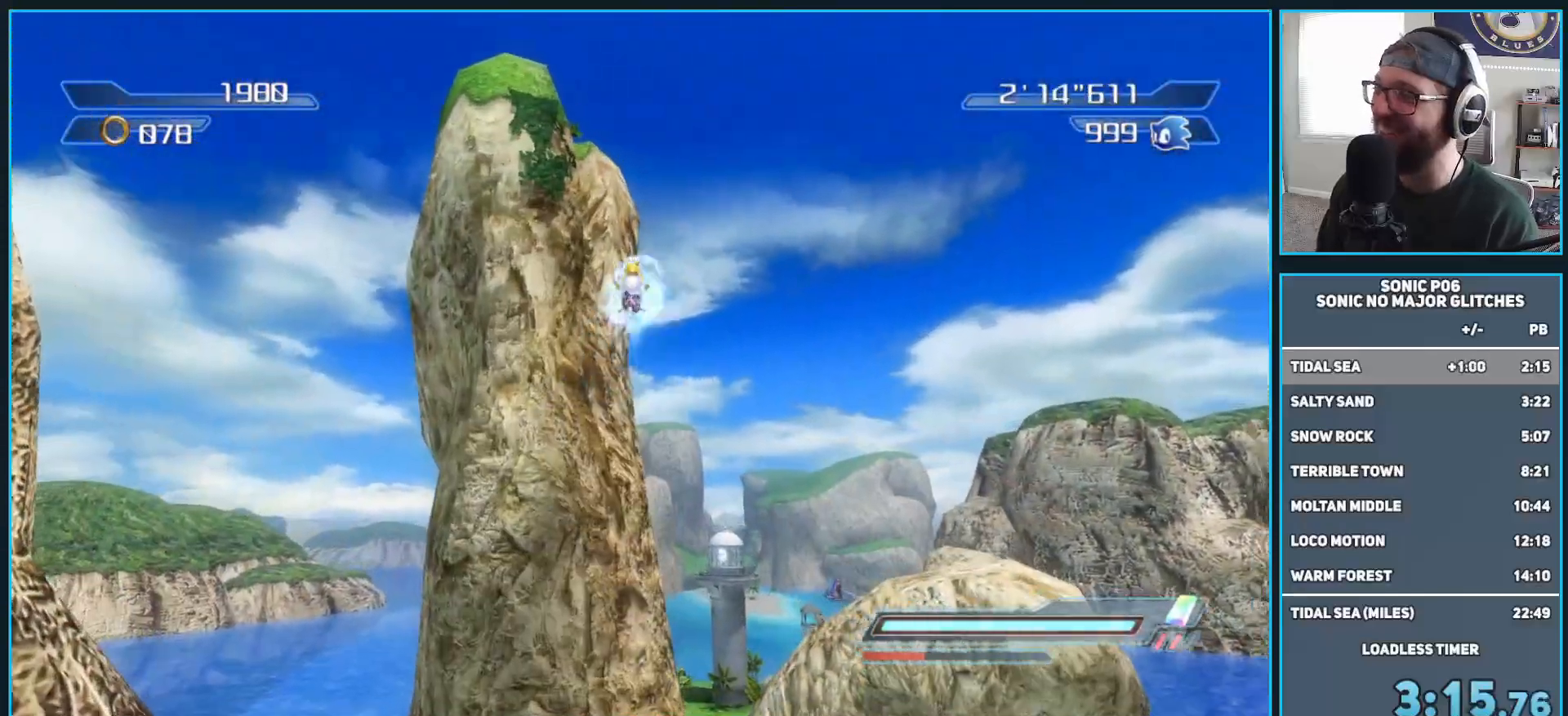
{"buttons": [], "left_stick": "center", "right_stick": "center", "events": [[150, "left_stick", "center"], [200, "A", "down"], [283, "A", "up"], [350, "A", "down"], [450, "A", "up"]]}
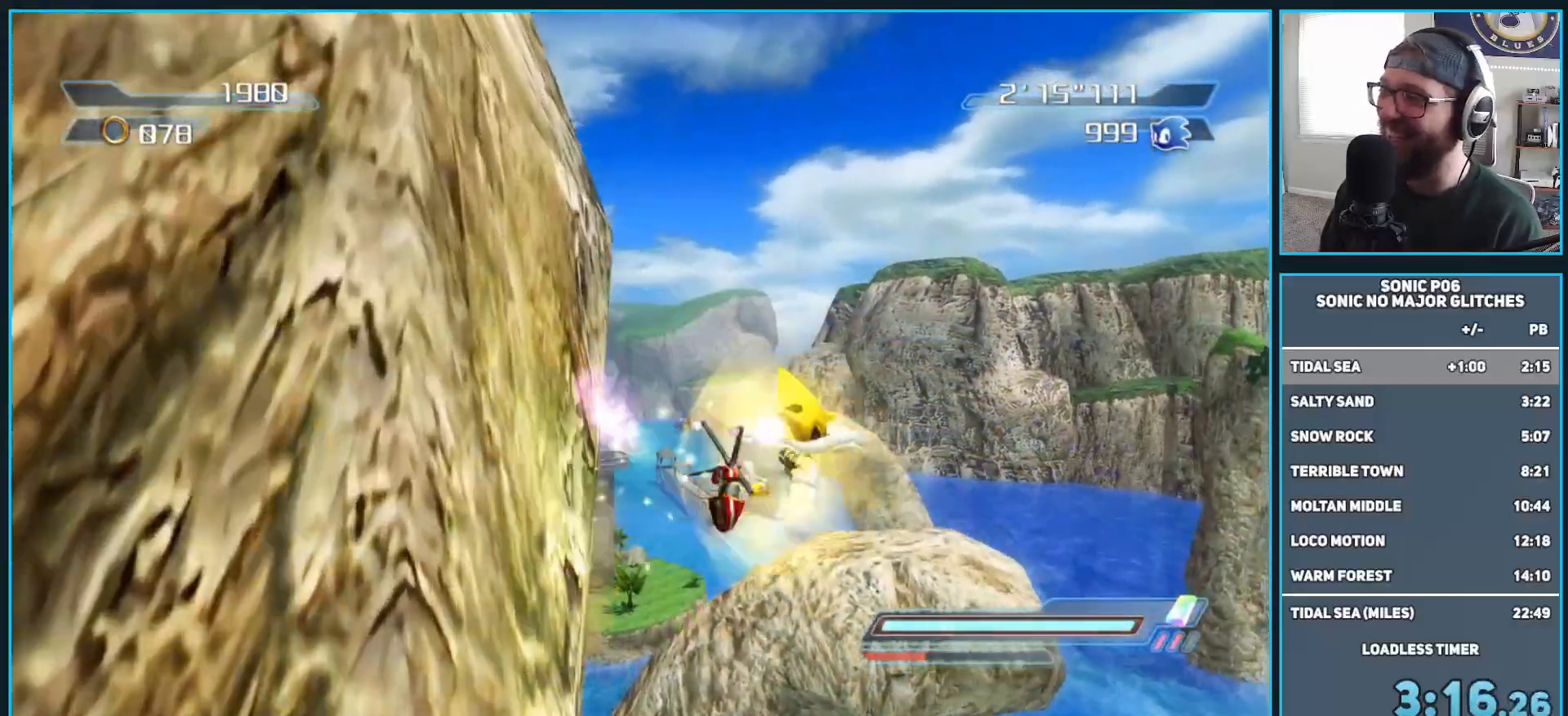
{"buttons": ["A"], "left_stick": "center", "right_stick": "center", "events": [[17, "A", "down"], [117, "A", "up"], [183, "A", "down"], [267, "A", "up"], [350, "A", "down"], [417, "A", "up"], [500, "A", "down"]]}
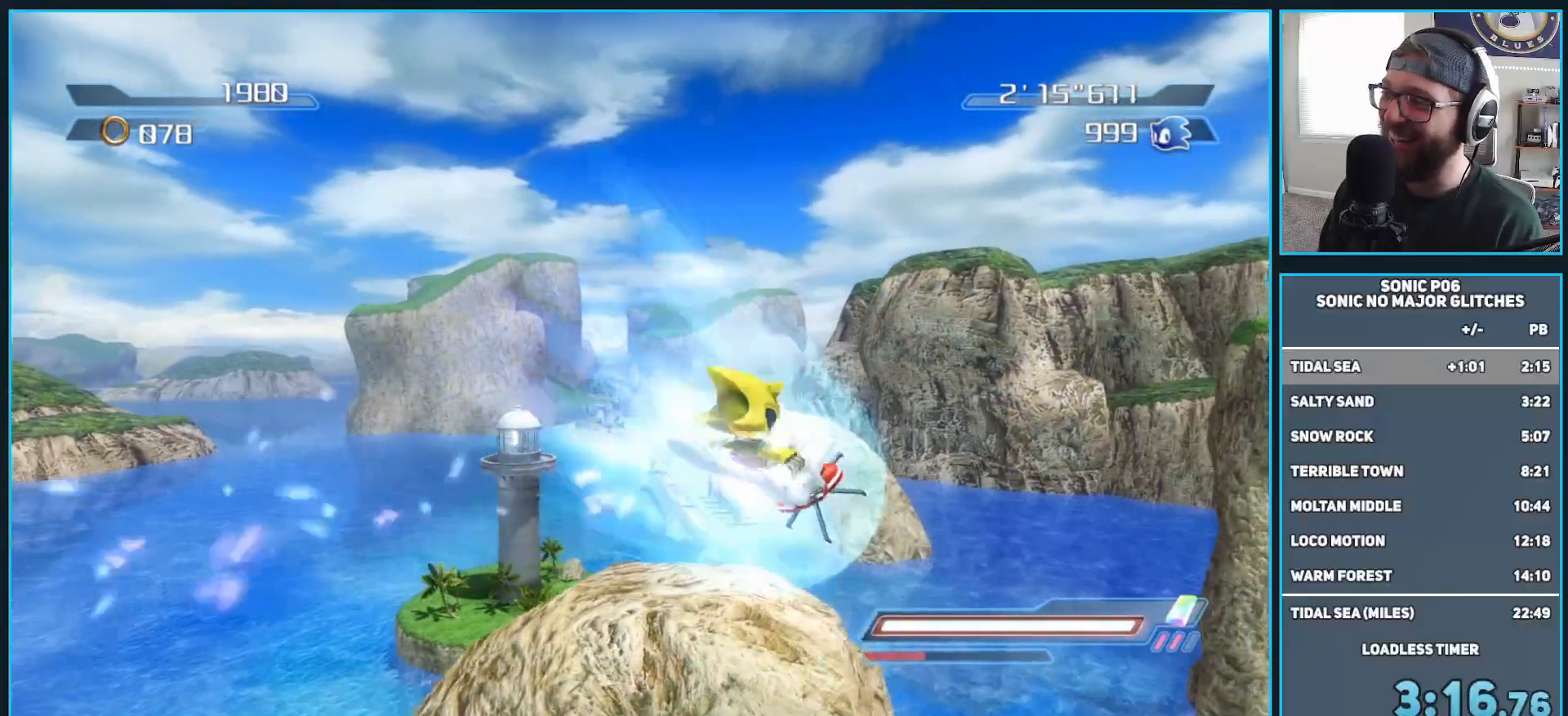
{"buttons": ["A"], "left_stick": "center", "right_stick": "center", "events": [[100, "A", "up"], [167, "A", "down"], [267, "A", "up"], [333, "A", "down"], [450, "A", "up"], [500, "A", "down"]]}
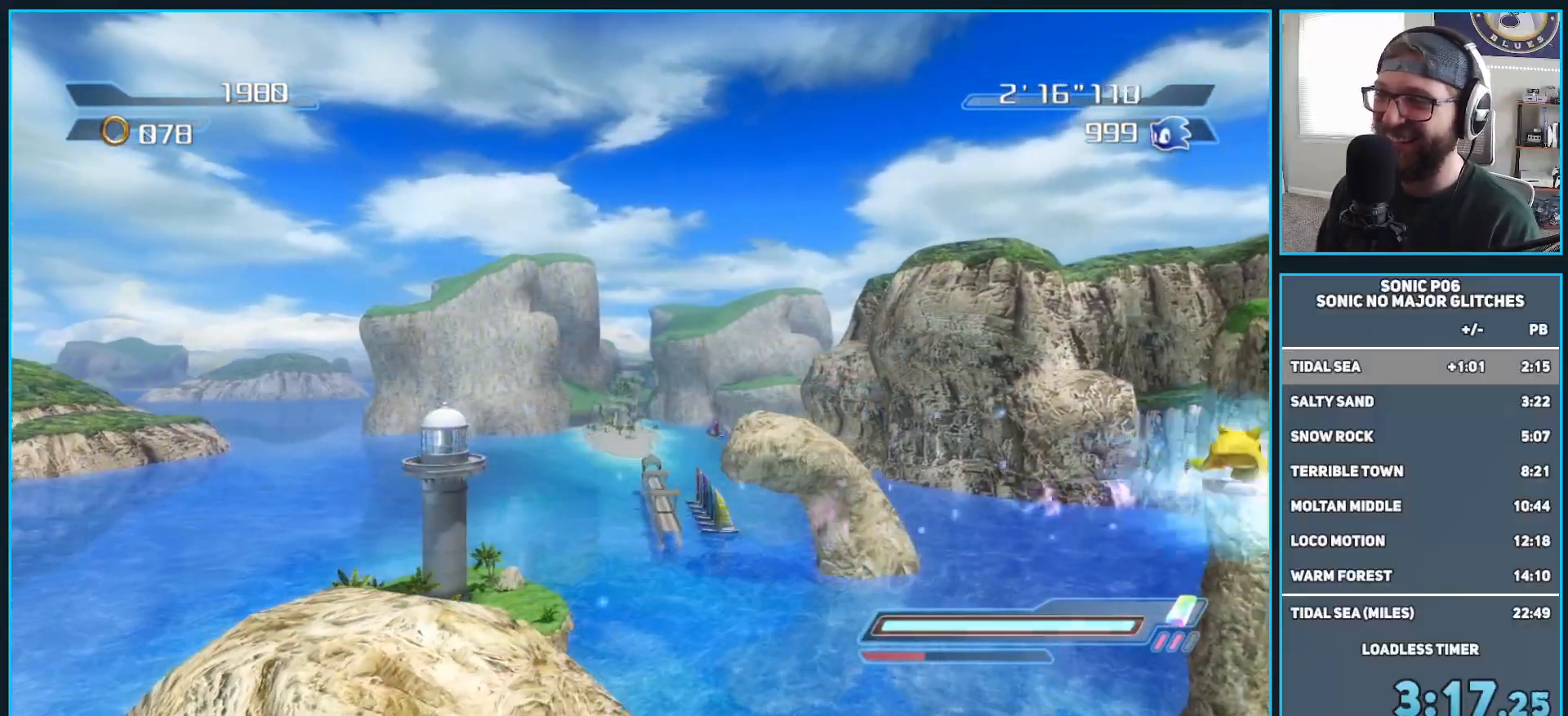
{"buttons": [], "left_stick": "center", "right_stick": "center", "events": [[100, "A", "up"], [183, "A", "down"], [267, "A", "up"], [333, "A", "down"], [433, "A", "up"]]}
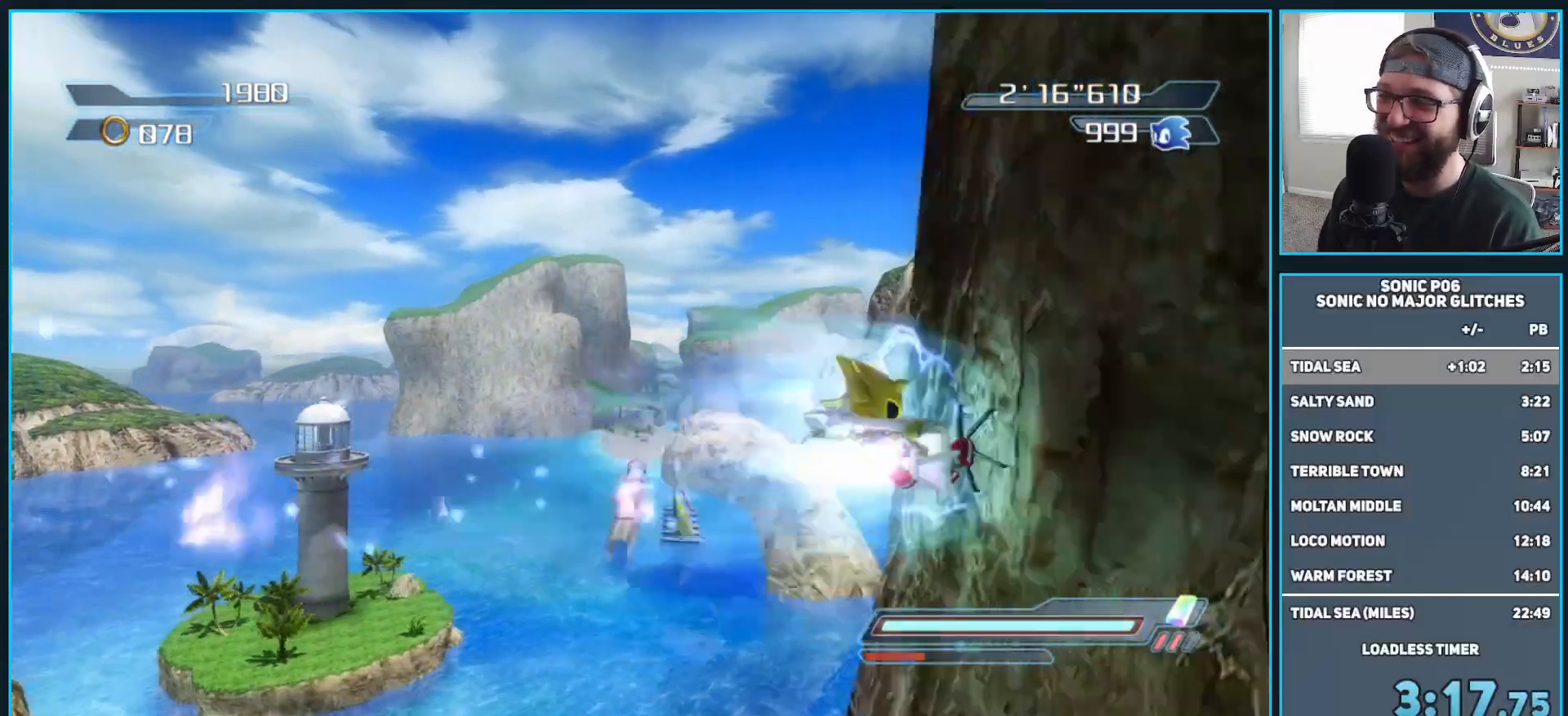
{"buttons": [], "left_stick": "center", "right_stick": "center", "events": [[17, "A", "down"], [133, "A", "up"], [167, "A", "down"], [283, "A", "up"], [350, "A", "down"], [450, "A", "up"]]}
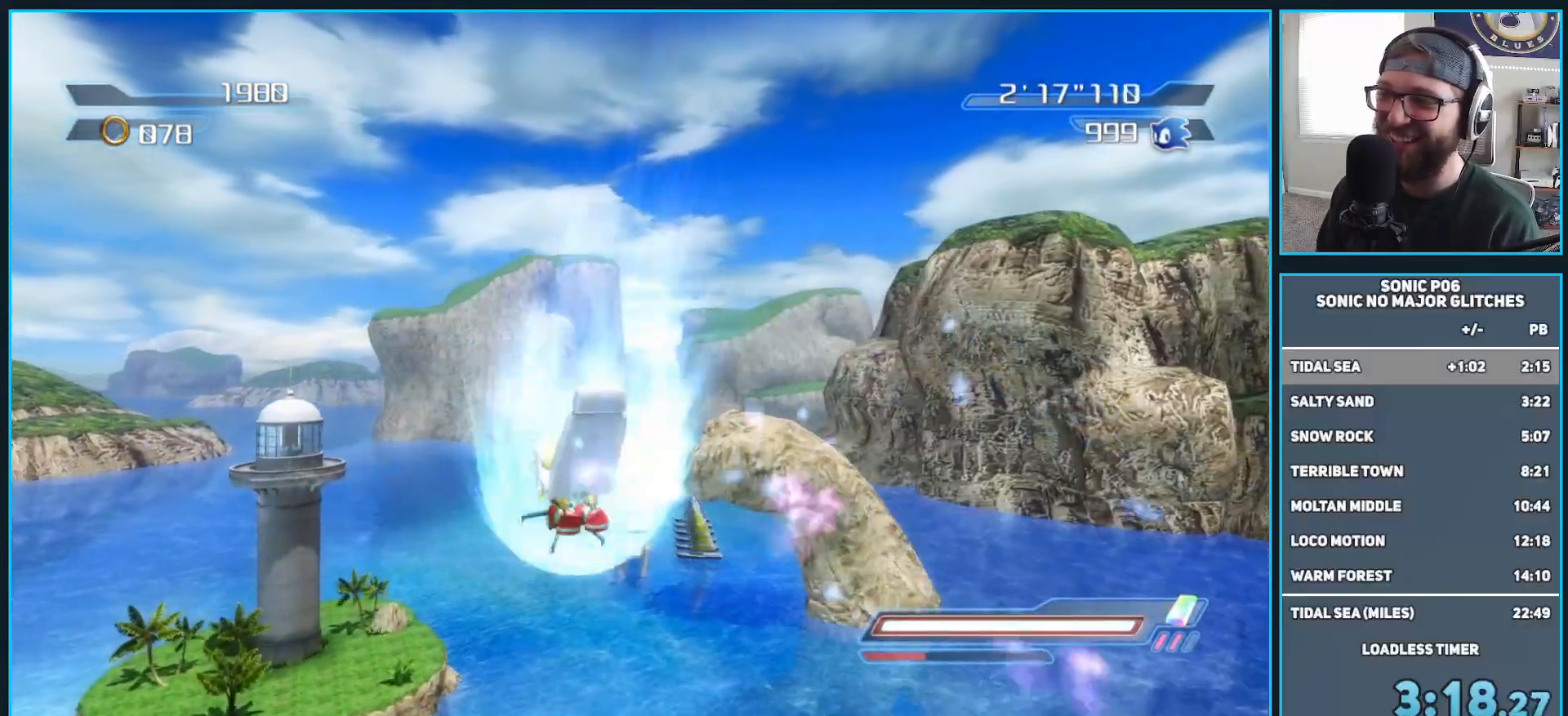
{"buttons": [], "left_stick": "center", "right_stick": "center", "events": [[33, "A", "down"], [133, "A", "up"], [200, "A", "down"], [317, "A", "up"], [400, "A", "down"], [483, "A", "up"]]}
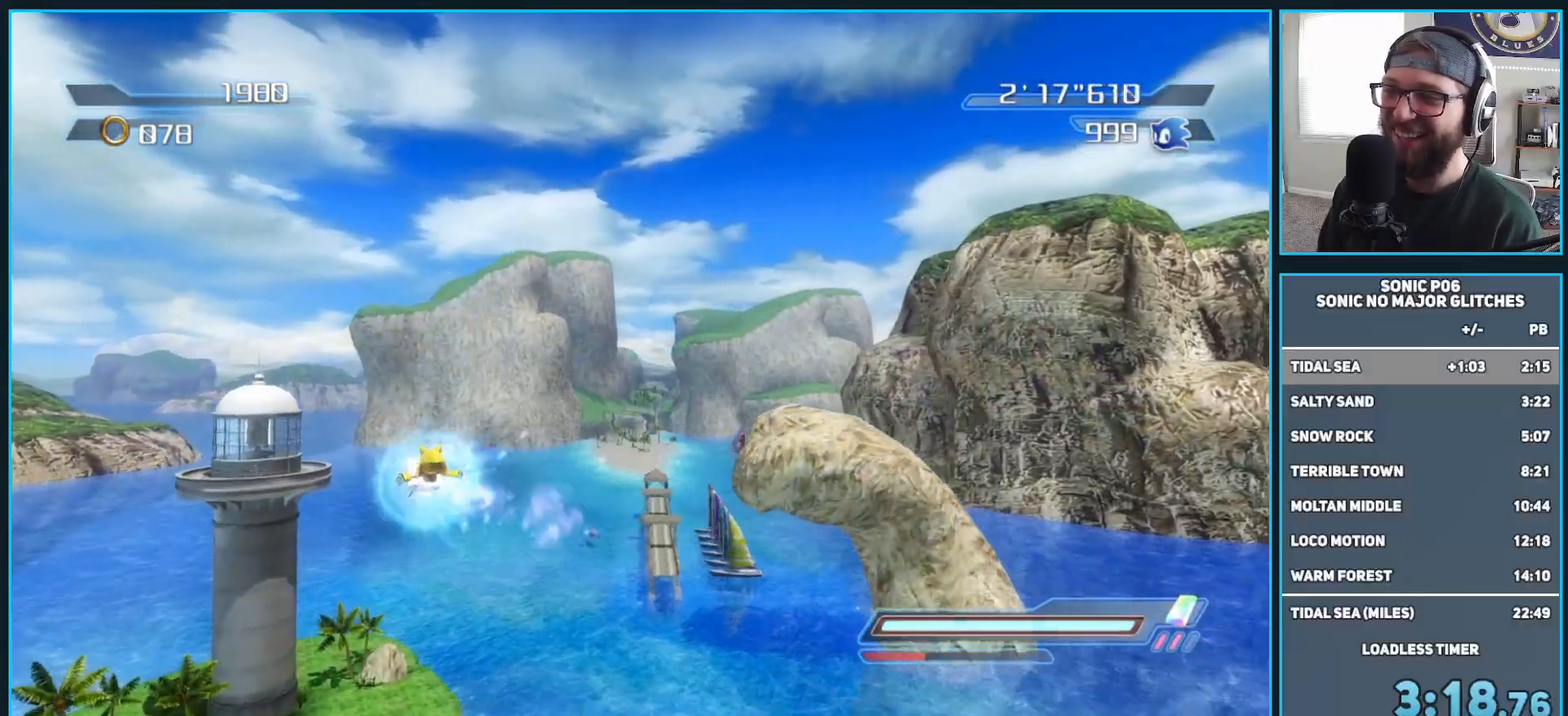
{"buttons": ["A"], "left_stick": "center", "right_stick": "center", "events": [[50, "A", "down"], [167, "A", "up"], [250, "A", "down"], [350, "A", "up"], [417, "A", "down"]]}
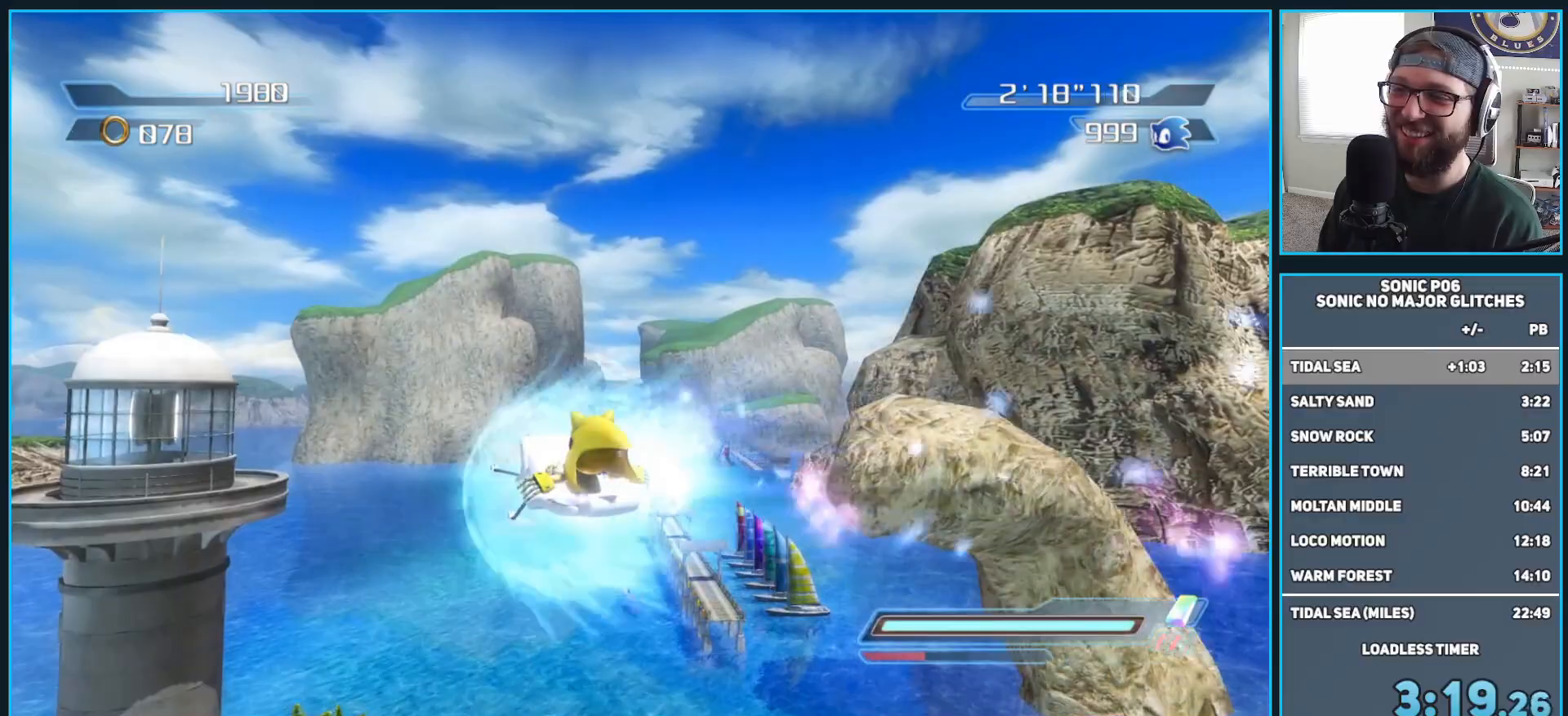
{"buttons": ["A"], "left_stick": "center", "right_stick": "center", "events": [[17, "A", "up"], [117, "A", "down"], [200, "A", "up"], [283, "A", "down"], [400, "A", "up"], [450, "A", "down"]]}
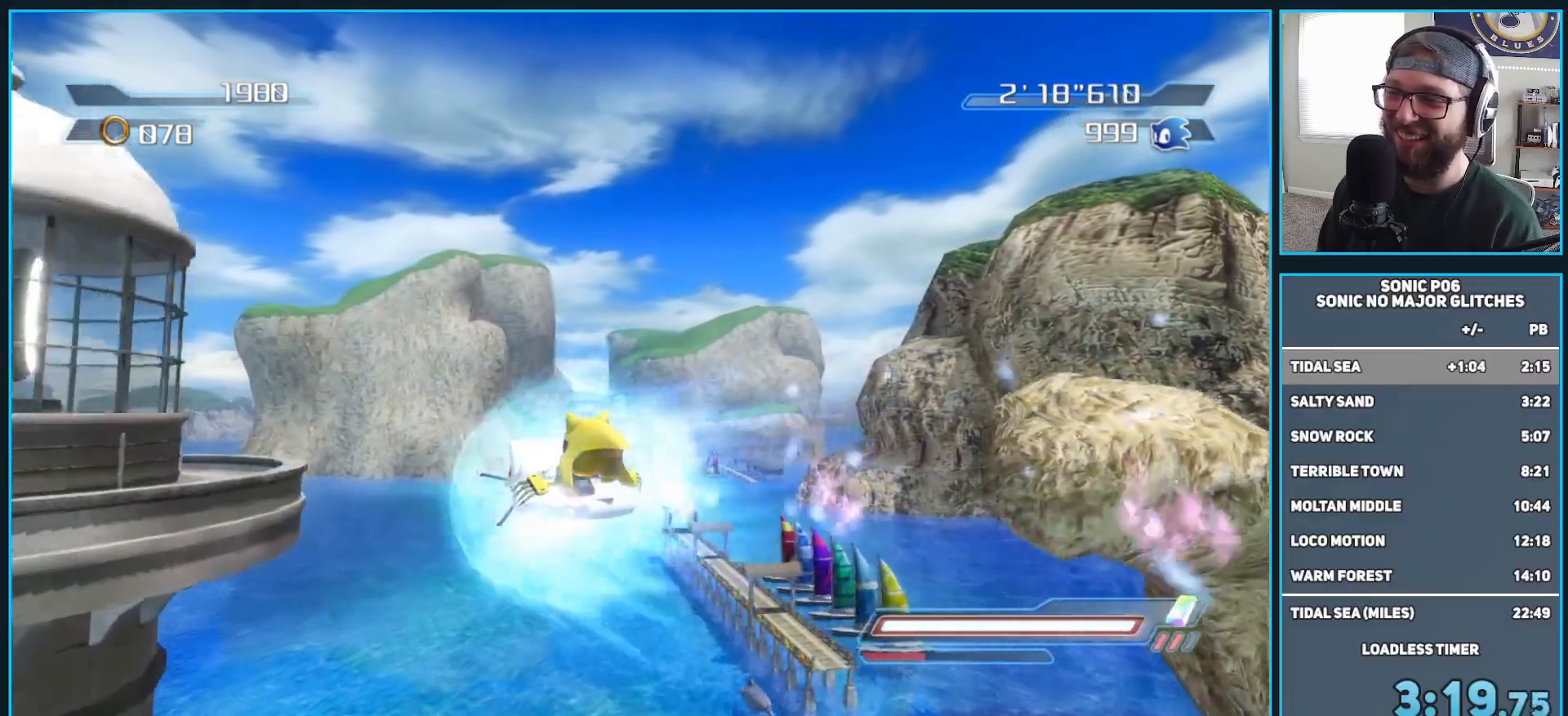
{"buttons": ["A"], "left_stick": "center", "right_stick": "center", "events": [[67, "A", "up"], [133, "A", "down"], [233, "A", "up"], [300, "A", "down"], [400, "A", "up"], [483, "A", "down"]]}
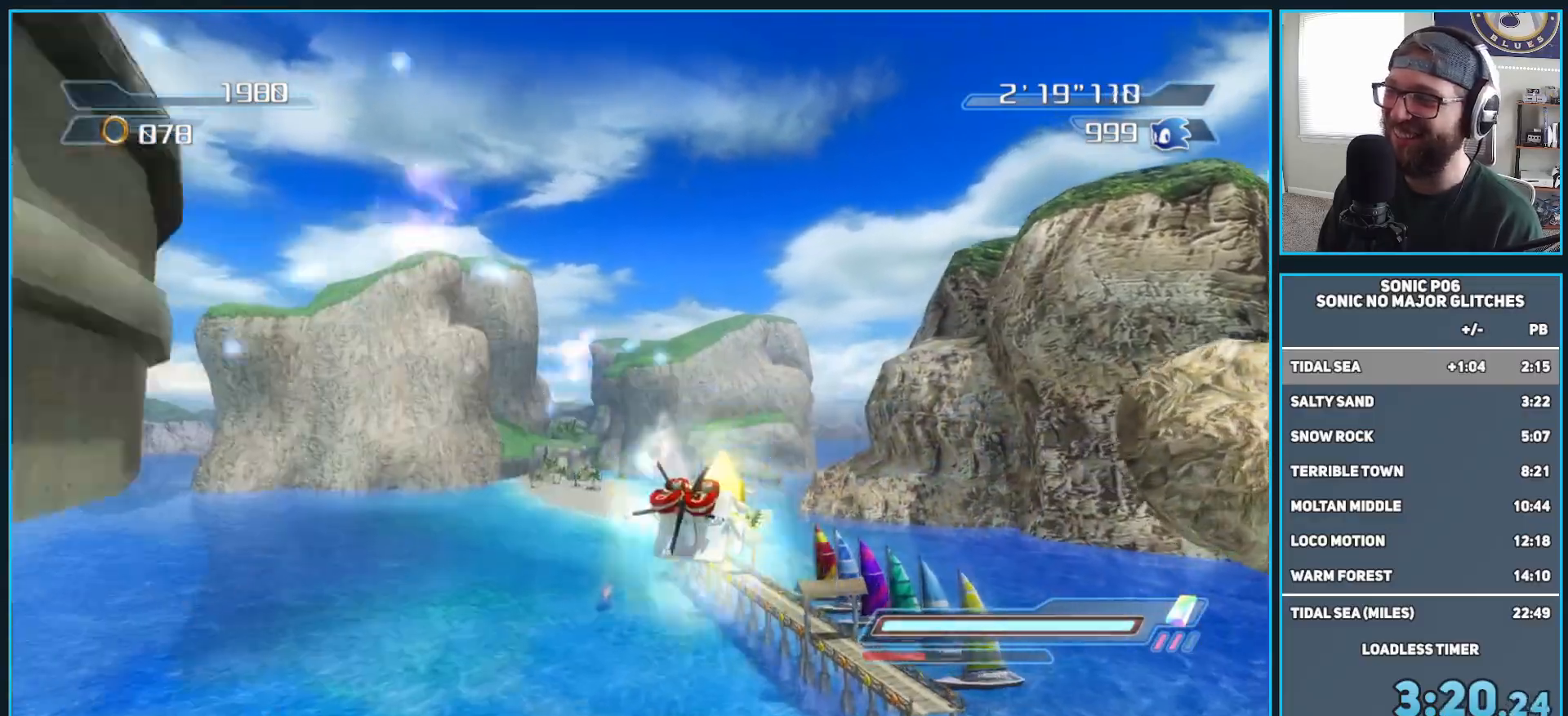
{"buttons": [], "left_stick": "up", "right_stick": "center", "events": [[67, "A", "up"], [133, "A", "down"], [250, "A", "up"], [317, "A", "down"], [400, "left_stick", "up"], [417, "A", "up"]]}
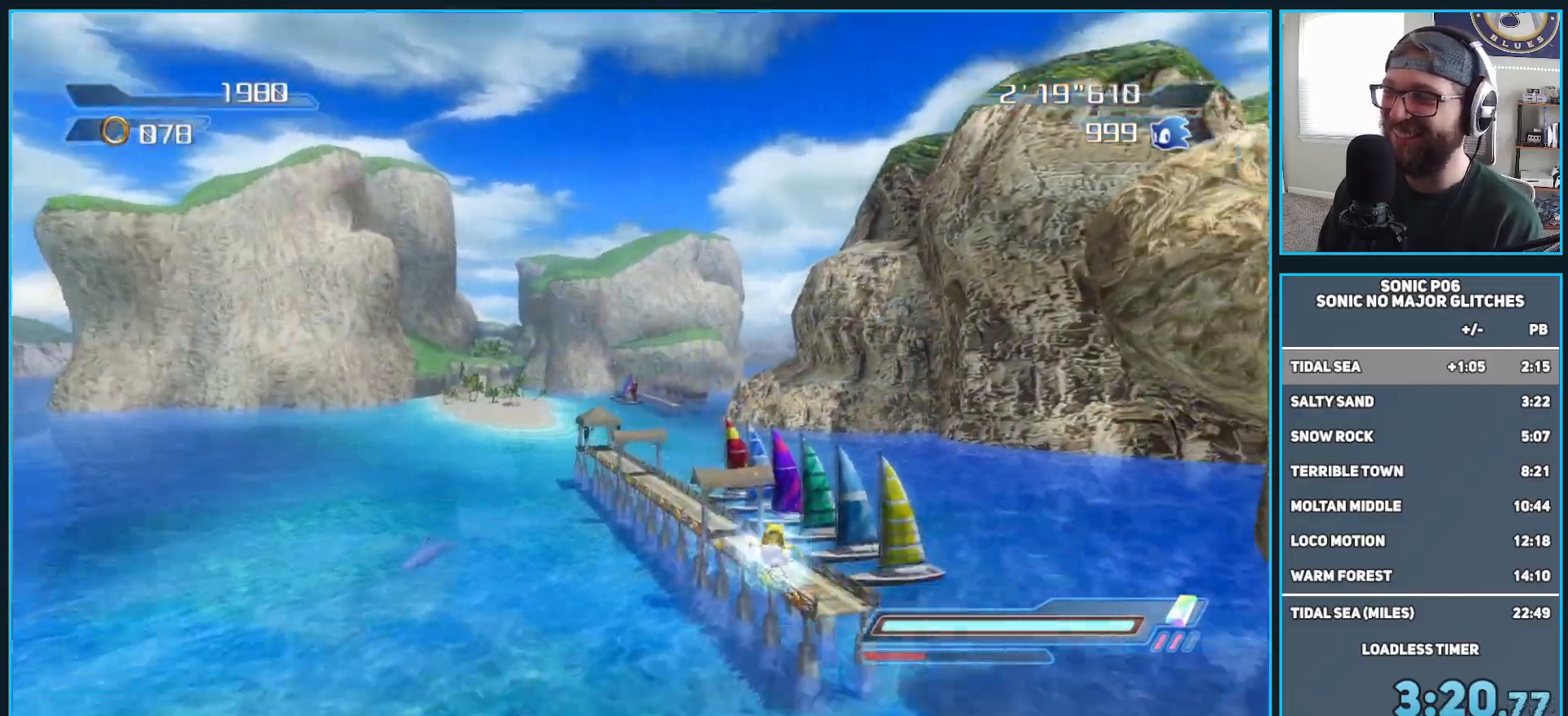
{"buttons": [], "left_stick": "up", "right_stick": "center", "events": []}
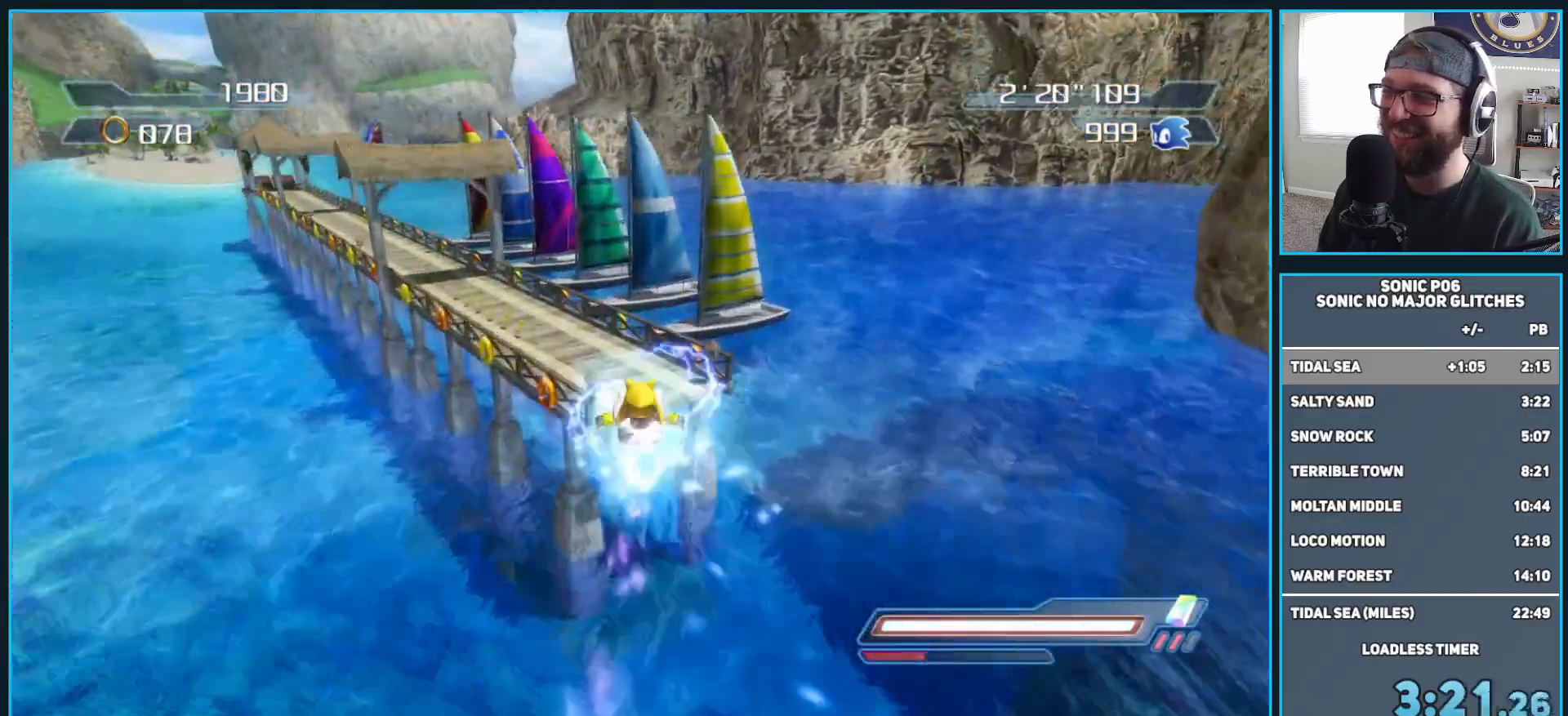
{"buttons": [], "left_stick": "up-left", "right_stick": "center", "events": [[400, "left_stick", "up-left"]]}
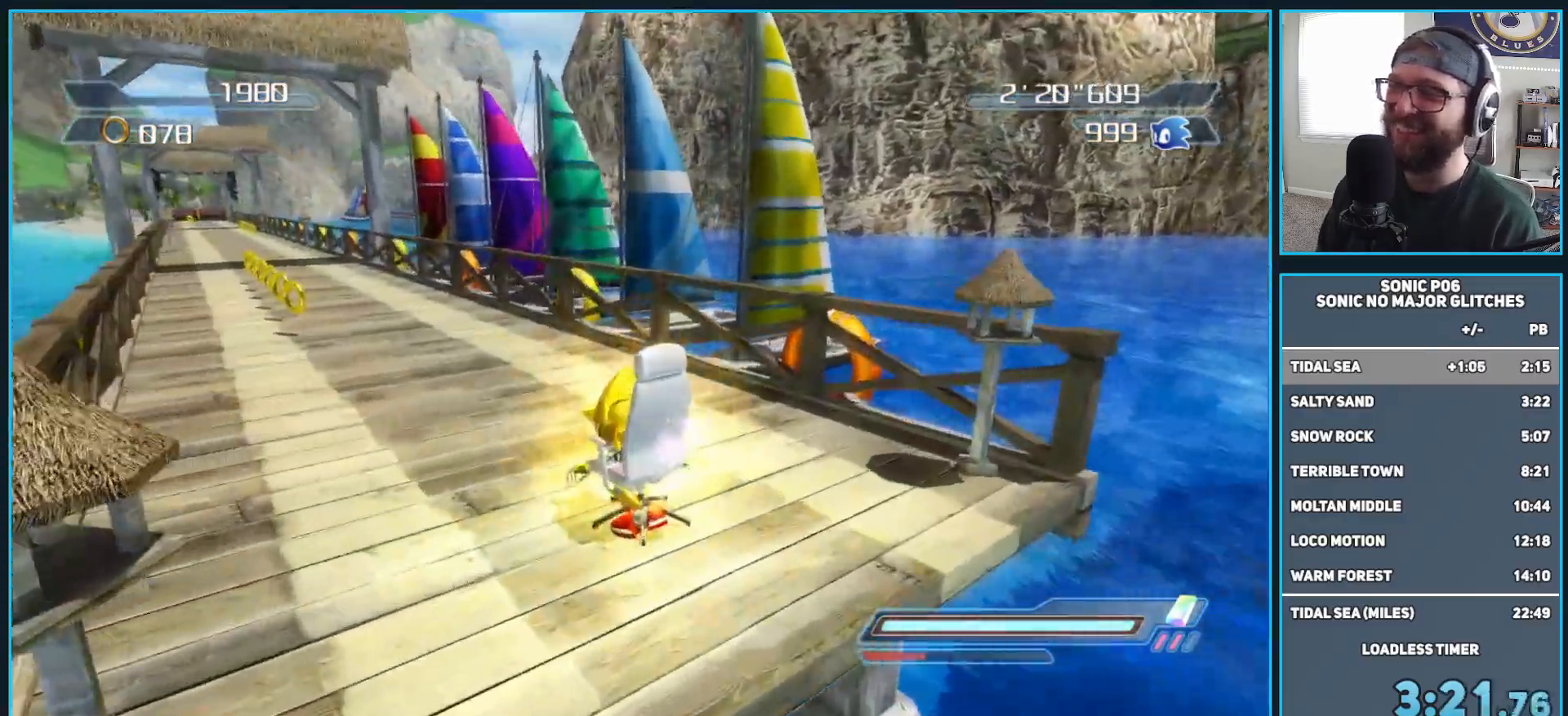
{"buttons": ["Y"], "left_stick": "up-left", "right_stick": "center", "events": [[183, "Y", "down"], [250, "Y", "up"], [267, "left_stick", "up"], [333, "Y", "down"], [433, "Y", "up"], [433, "left_stick", "up-left"], [500, "Y", "down"]]}
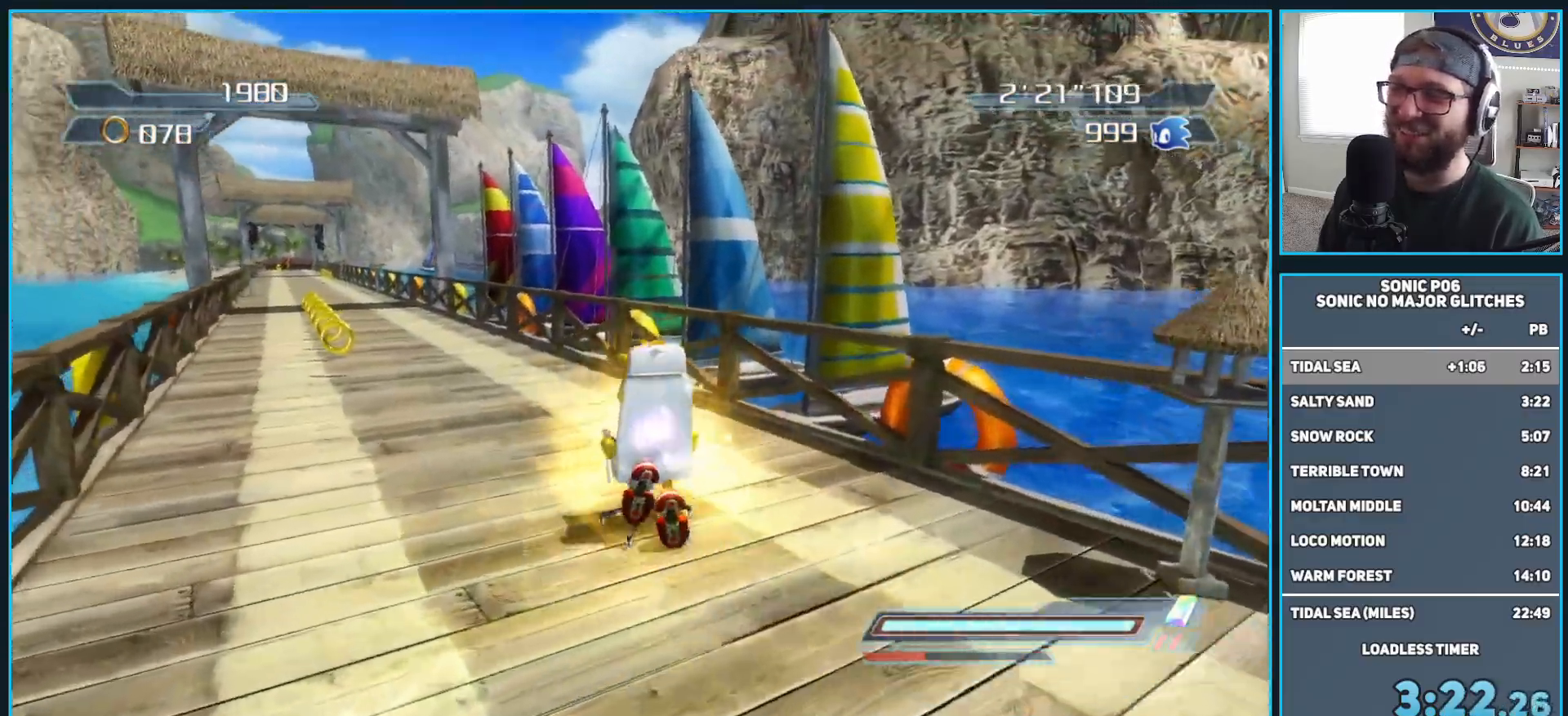
{"buttons": ["Y"], "left_stick": "up", "right_stick": "center", "events": [[100, "Y", "up"], [200, "Y", "down"], [283, "Y", "up"], [350, "Y", "down"], [383, "left_stick", "up"], [450, "Y", "up"], [500, "Y", "down"]]}
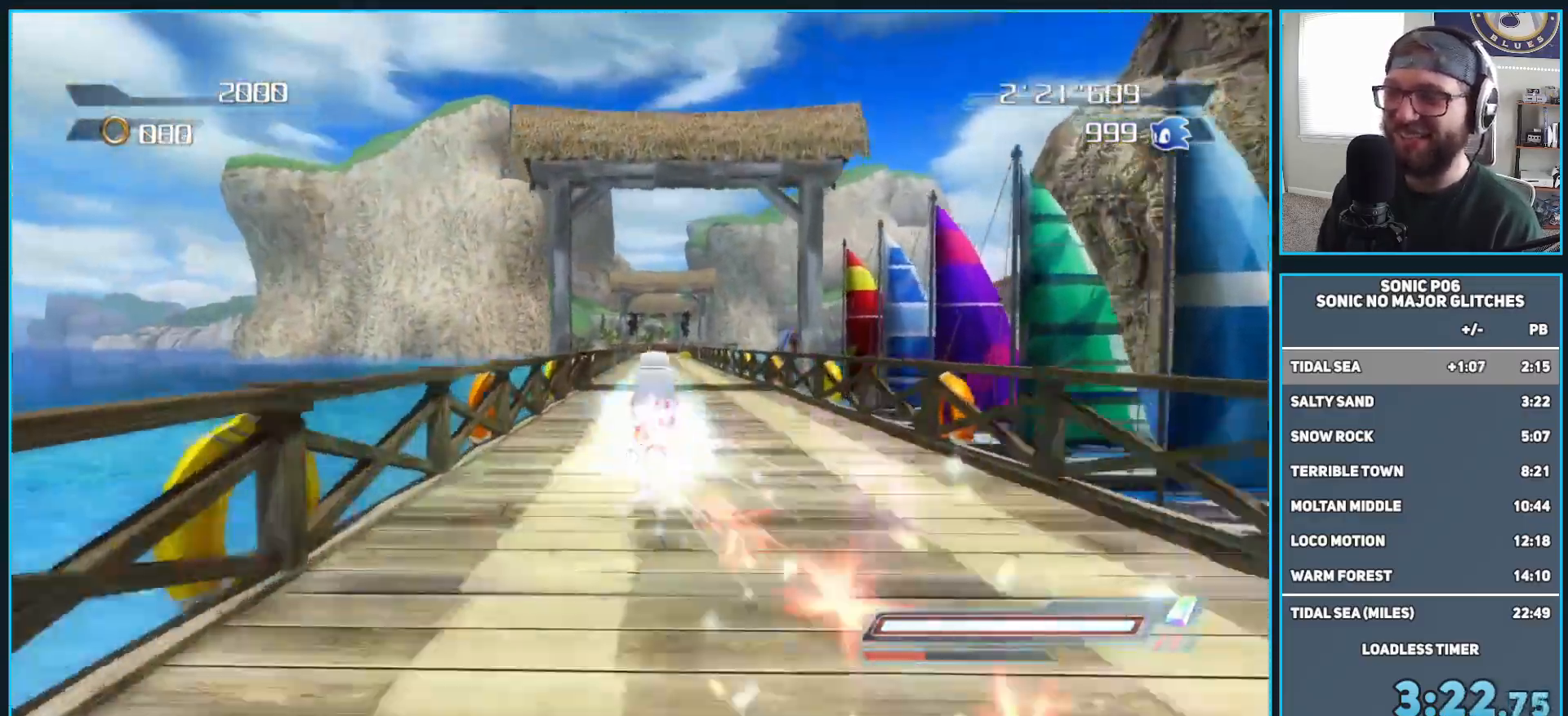
{"buttons": [], "left_stick": "up", "right_stick": "center", "events": [[117, "Y", "up"], [317, "X", "down"], [367, "X", "up"]]}
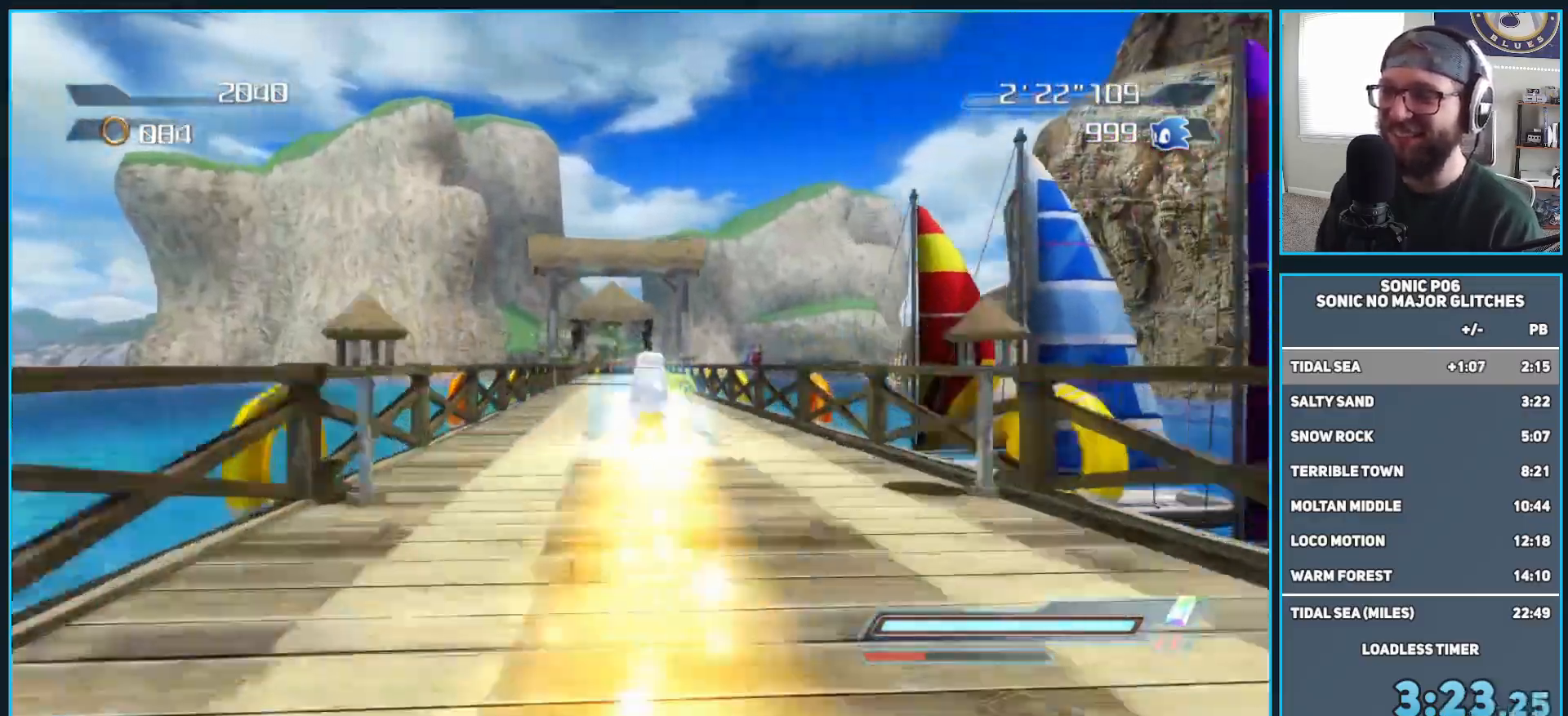
{"buttons": ["X"], "left_stick": "up", "right_stick": "center", "events": [[17, "X", "down"], [67, "X", "up"], [167, "X", "down"], [267, "X", "up"], [333, "X", "down"], [417, "X", "up"], [500, "X", "down"]]}